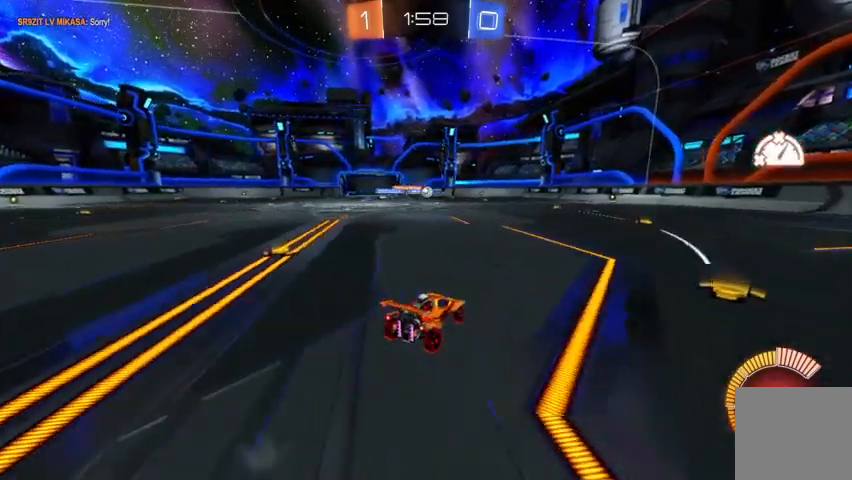
Gameplay with a controller (Xbox layout); each line is a JSON object with the inputs held at the frame after it. "events" lists button and stick changes between this image and that frame as [ms after this image, input, new state], when the widget could be followed in between.
{"buttons": ["R2"], "left_stick": "center", "right_stick": "center", "events": [[433, "R2", "down"]]}
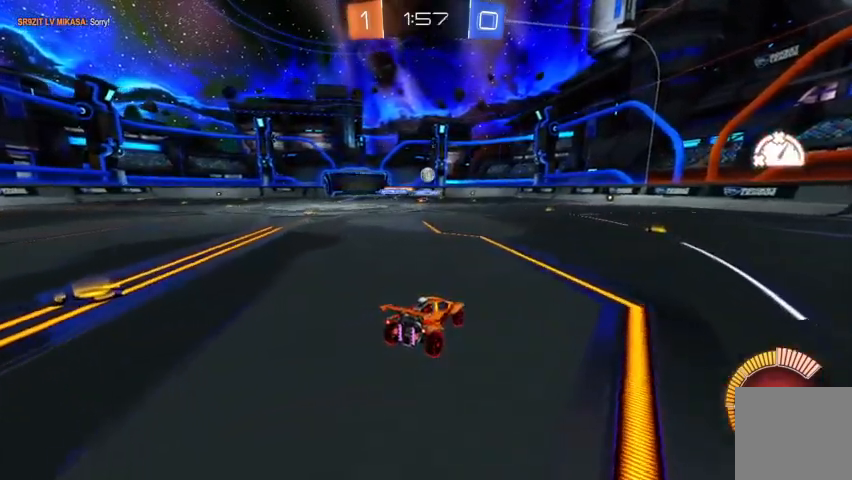
{"buttons": ["B", "R2"], "left_stick": "center", "right_stick": "center", "events": [[267, "B", "down"]]}
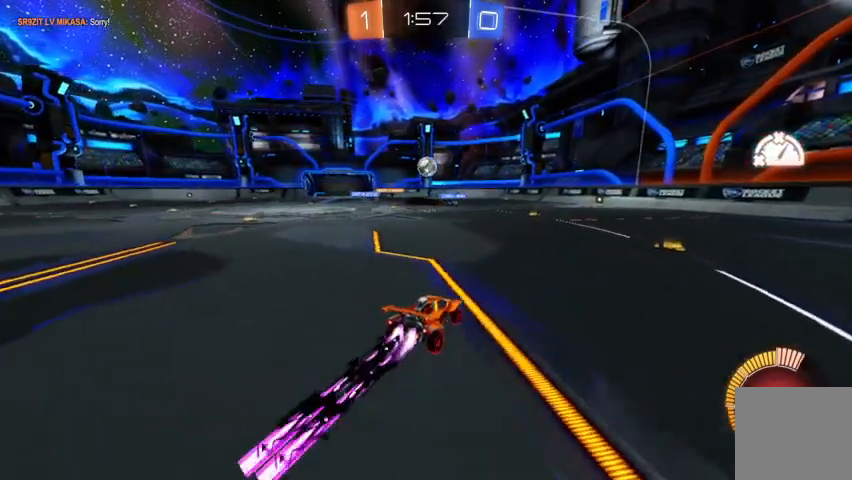
{"buttons": ["B", "R2"], "left_stick": "center", "right_stick": "center", "events": [[133, "B", "up"], [233, "left_stick", "down"], [300, "A", "down"], [400, "A", "up"], [400, "left_stick", "center"], [500, "B", "down"]]}
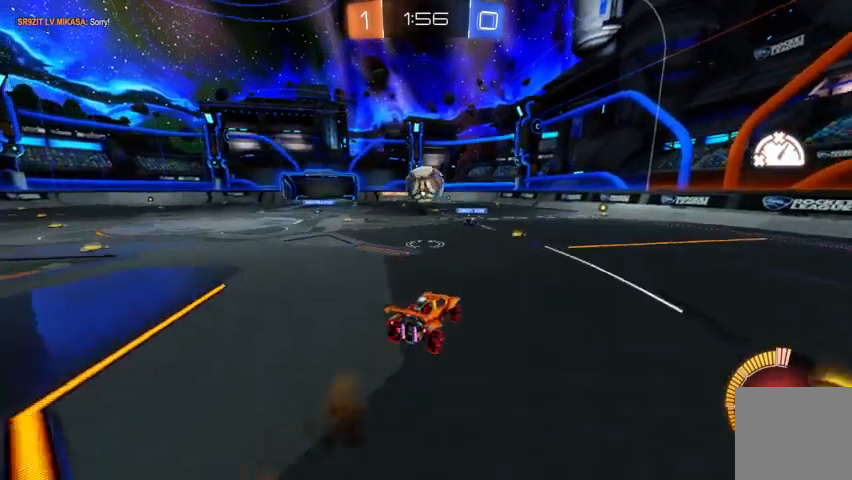
{"buttons": [], "left_stick": "up-left", "right_stick": "center", "events": [[100, "B", "up"], [133, "left_stick", "up-left"], [200, "A", "down"], [333, "A", "up"], [467, "R2", "up"]]}
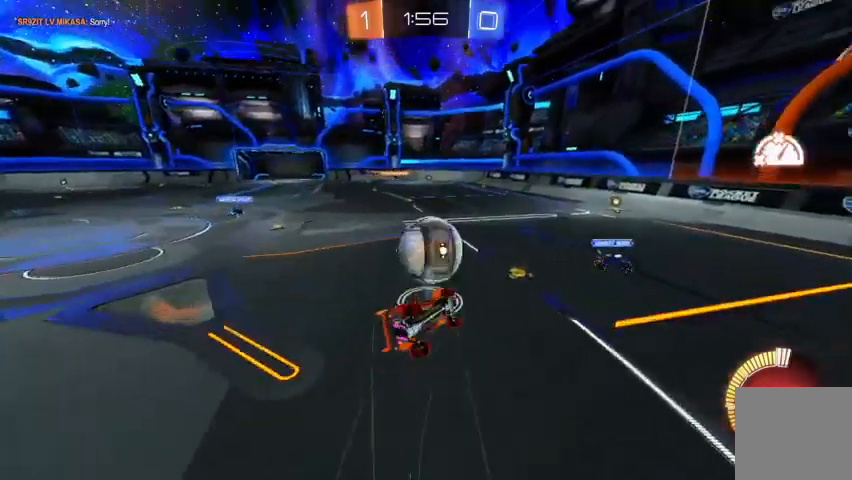
{"buttons": [], "left_stick": "center", "right_stick": "center", "events": [[33, "left_stick", "center"]]}
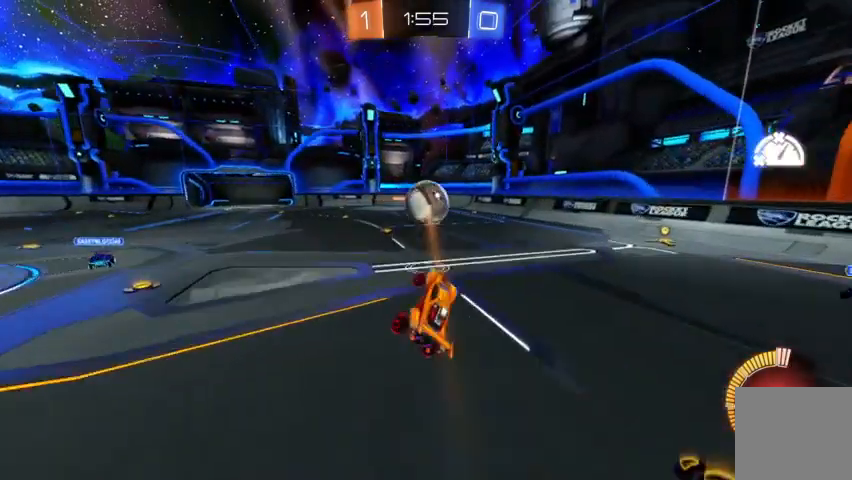
{"buttons": [], "left_stick": "center", "right_stick": "center", "events": []}
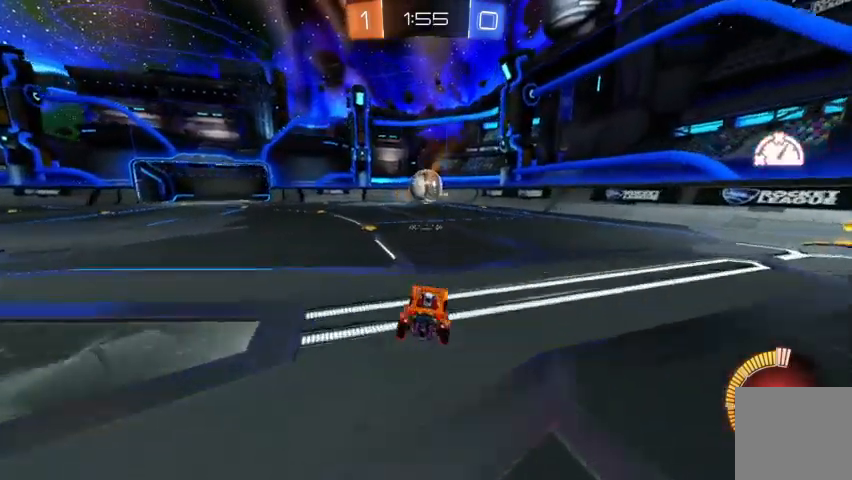
{"buttons": [], "left_stick": "up-left", "right_stick": "center", "events": [[267, "left_stick", "up-left"]]}
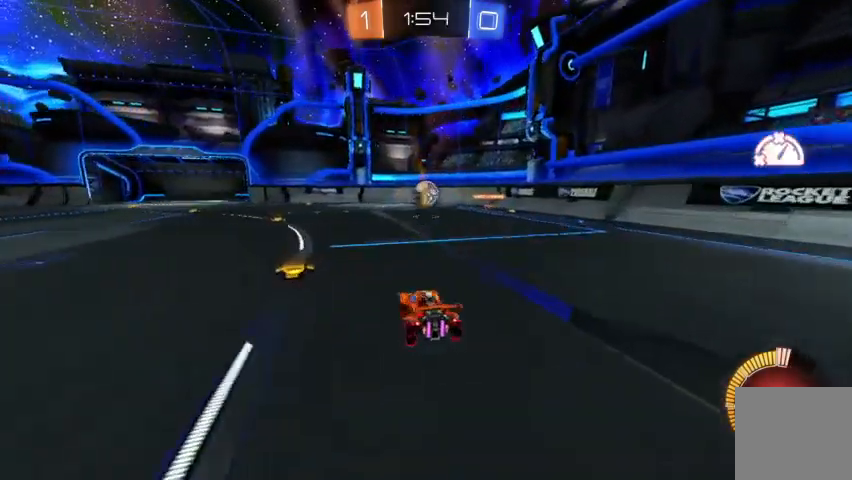
{"buttons": [], "left_stick": "up-left", "right_stick": "center", "events": []}
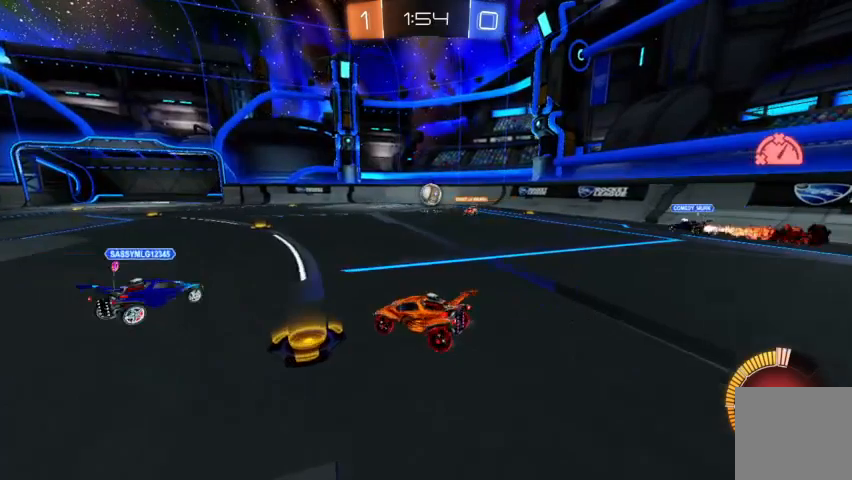
{"buttons": [], "left_stick": "up-left", "right_stick": "center", "events": []}
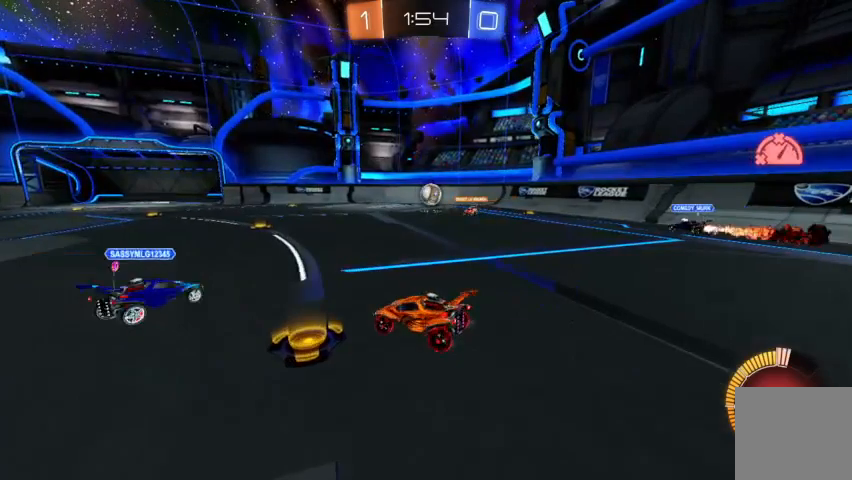
{"buttons": [], "left_stick": "center", "right_stick": "center", "events": [[100, "left_stick", "center"]]}
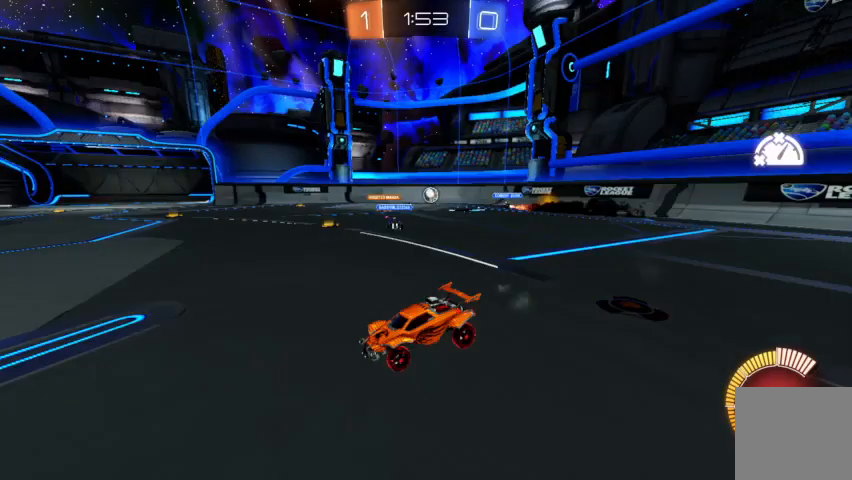
{"buttons": [], "left_stick": "center", "right_stick": "center", "events": []}
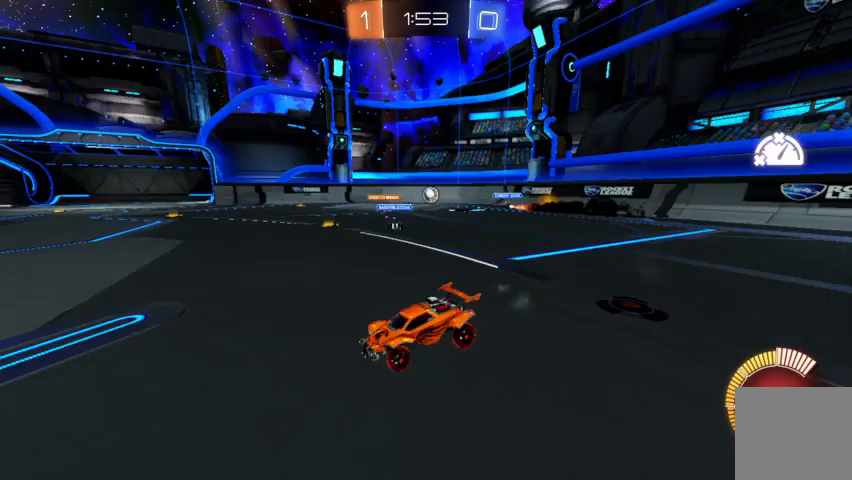
{"buttons": [], "left_stick": "center", "right_stick": "center", "events": []}
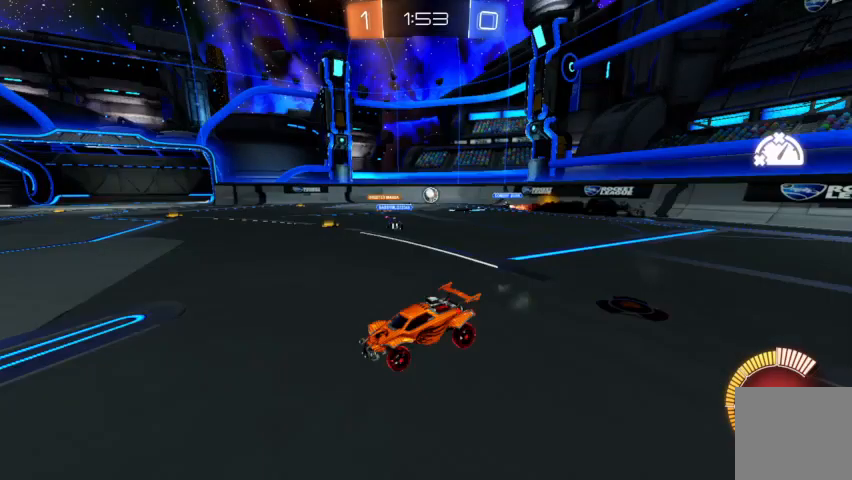
{"buttons": [], "left_stick": "center", "right_stick": "center", "events": []}
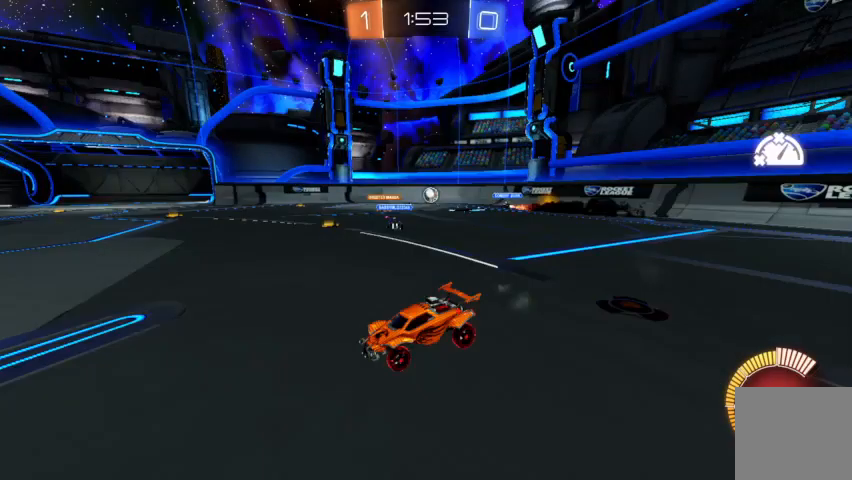
{"buttons": [], "left_stick": "center", "right_stick": "center", "events": []}
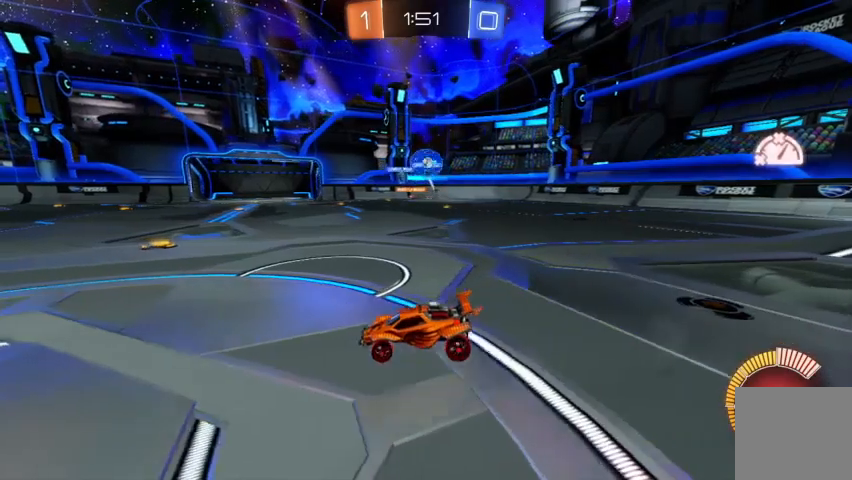
{"buttons": [], "left_stick": "right", "right_stick": "center", "events": [[100, "R2", "down"], [233, "left_stick", "right"], [400, "R2", "up"]]}
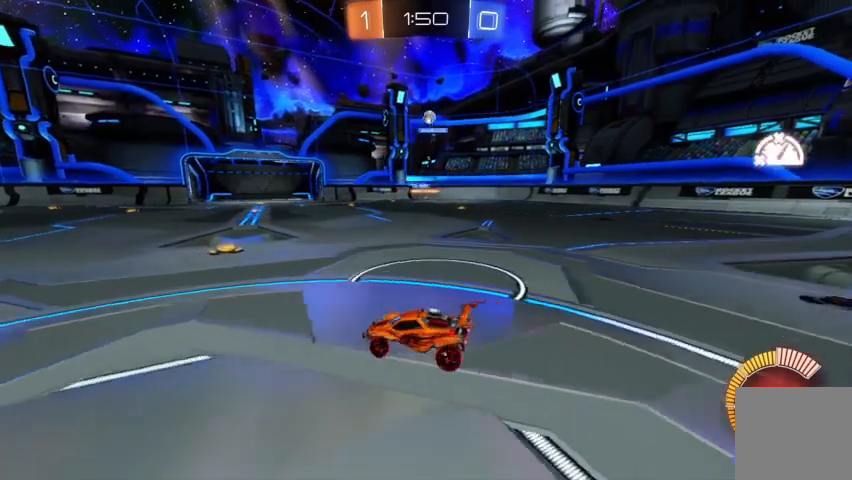
{"buttons": ["L2"], "left_stick": "center", "right_stick": "center", "events": [[467, "L2", "down"], [500, "left_stick", "center"]]}
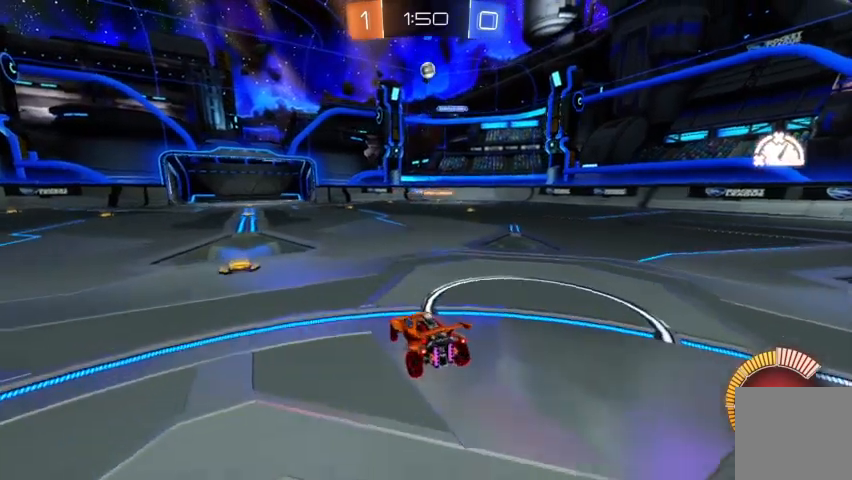
{"buttons": [], "left_stick": "center", "right_stick": "center", "events": [[167, "L2", "up"], [167, "R2", "down"], [233, "left_stick", "right"], [367, "R2", "up"], [467, "left_stick", "center"]]}
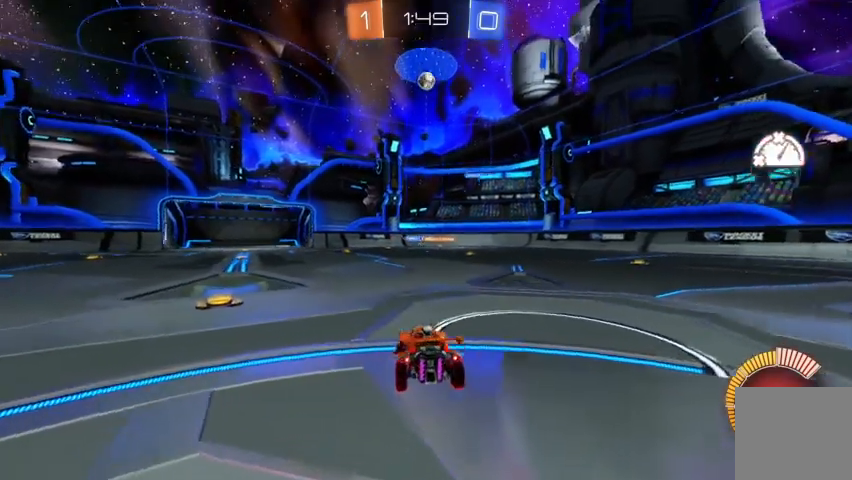
{"buttons": ["B", "R2"], "left_stick": "center", "right_stick": "center", "events": [[67, "left_stick", "down"], [100, "A", "down"], [100, "R2", "down"], [367, "A", "up"], [467, "left_stick", "center"], [500, "B", "down"]]}
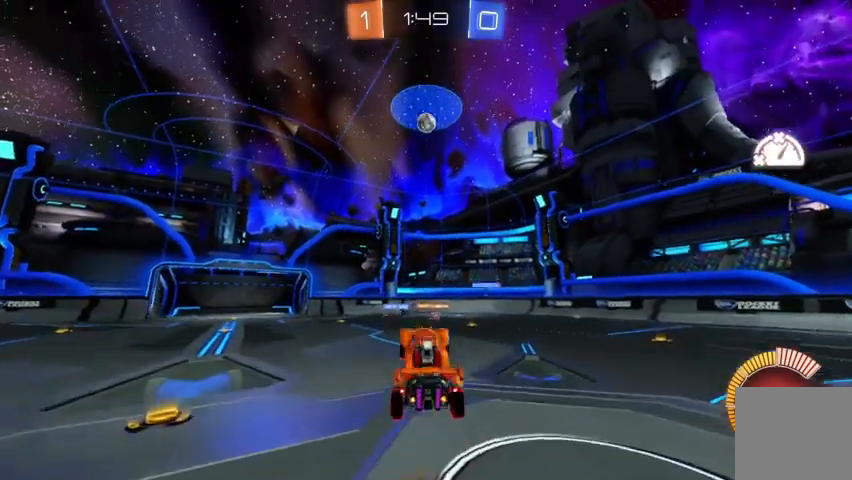
{"buttons": ["B", "R2"], "left_stick": "center", "right_stick": "center", "events": []}
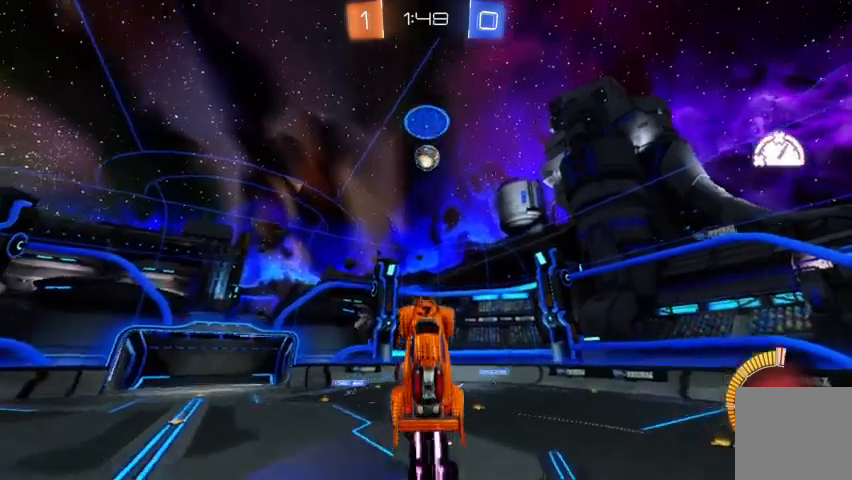
{"buttons": ["B", "R2"], "left_stick": "center", "right_stick": "center", "events": [[300, "B", "up"], [433, "B", "down"]]}
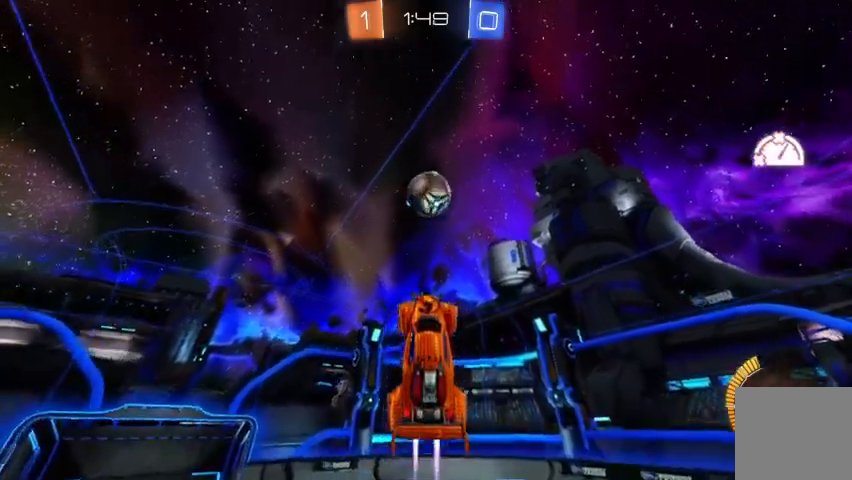
{"buttons": ["R2"], "left_stick": "left", "right_stick": "center", "events": [[167, "left_stick", "left"], [367, "B", "up"]]}
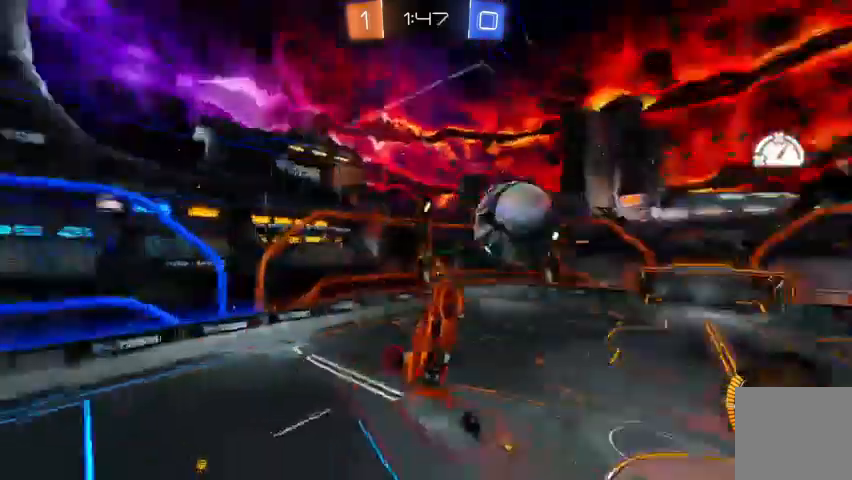
{"buttons": ["B", "R2"], "left_stick": "center", "right_stick": "center", "events": [[100, "left_stick", "up-left"], [233, "R2", "up"], [300, "left_stick", "center"], [400, "R2", "down"], [467, "B", "down"]]}
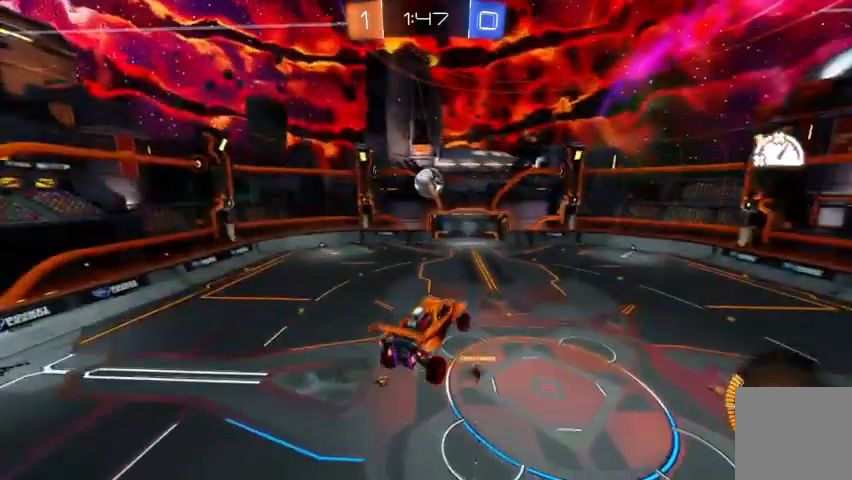
{"buttons": ["B", "R2"], "left_stick": "center", "right_stick": "center", "events": [[133, "B", "up"], [200, "B", "down"]]}
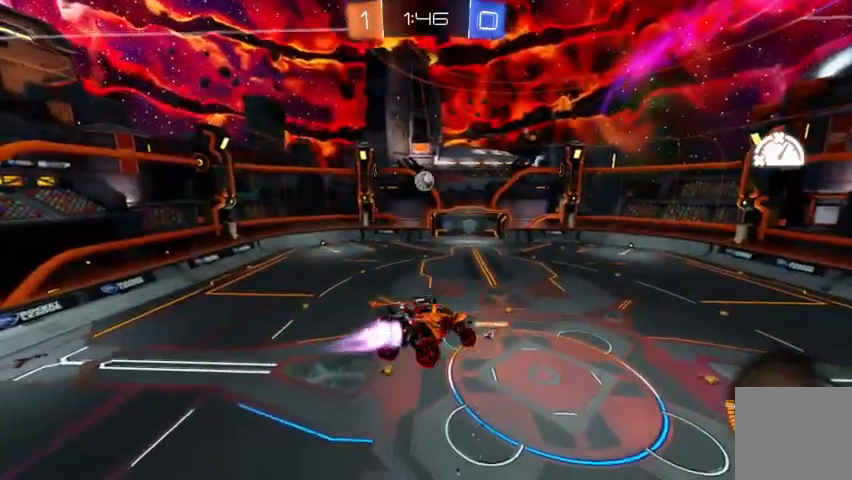
{"buttons": ["R2"], "left_stick": "center", "right_stick": "center", "events": [[400, "B", "up"]]}
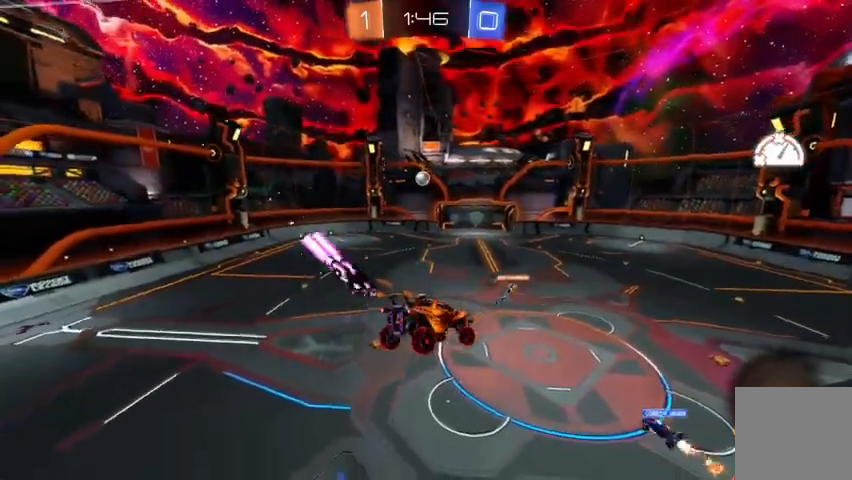
{"buttons": ["R2"], "left_stick": "center", "right_stick": "center", "events": []}
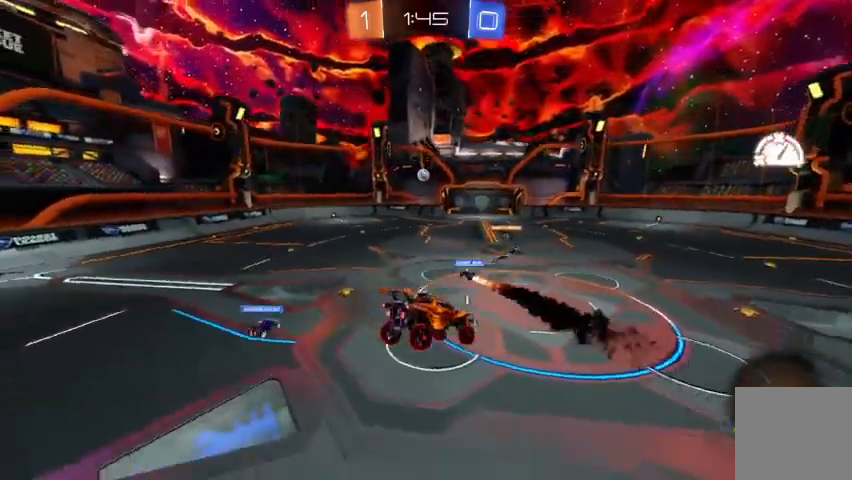
{"buttons": ["B", "R2"], "left_stick": "center", "right_stick": "center", "events": [[33, "Y", "down"], [133, "Y", "up"], [500, "B", "down"]]}
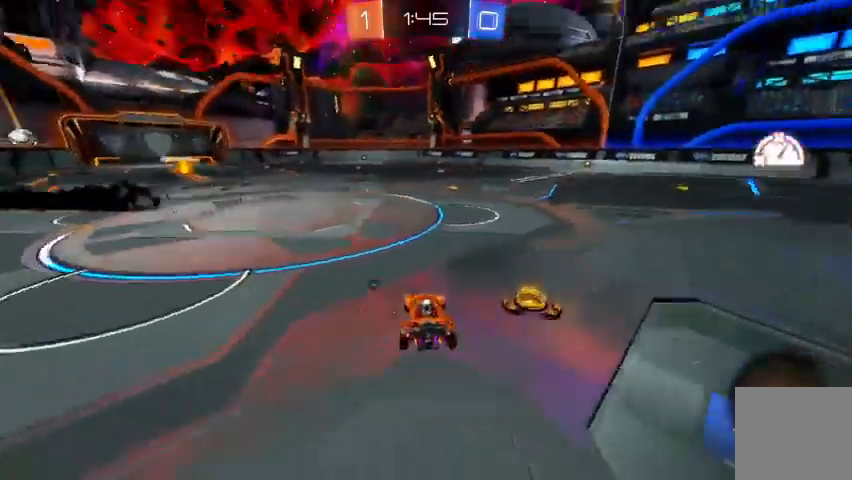
{"buttons": ["R2"], "left_stick": "center", "right_stick": "center", "events": [[267, "left_stick", "right"], [433, "B", "up"], [433, "left_stick", "center"]]}
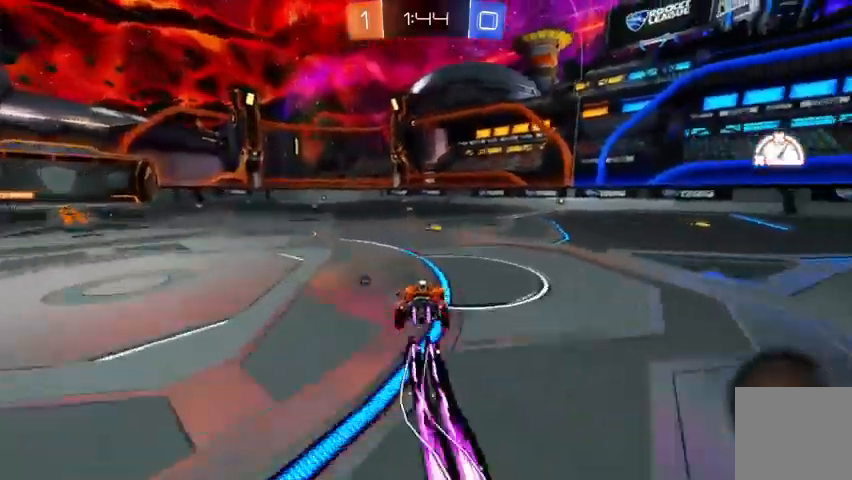
{"buttons": ["R2"], "left_stick": "up-left", "right_stick": "center", "events": [[67, "B", "down"], [367, "B", "up"], [367, "left_stick", "up-left"]]}
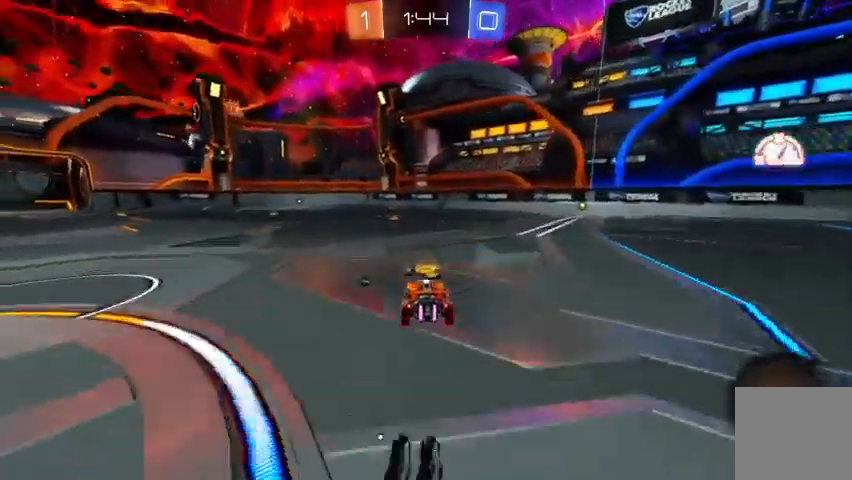
{"buttons": ["R2"], "left_stick": "center", "right_stick": "center", "events": [[100, "A", "down"], [167, "A", "up"], [233, "A", "down"], [400, "A", "up"], [400, "left_stick", "center"]]}